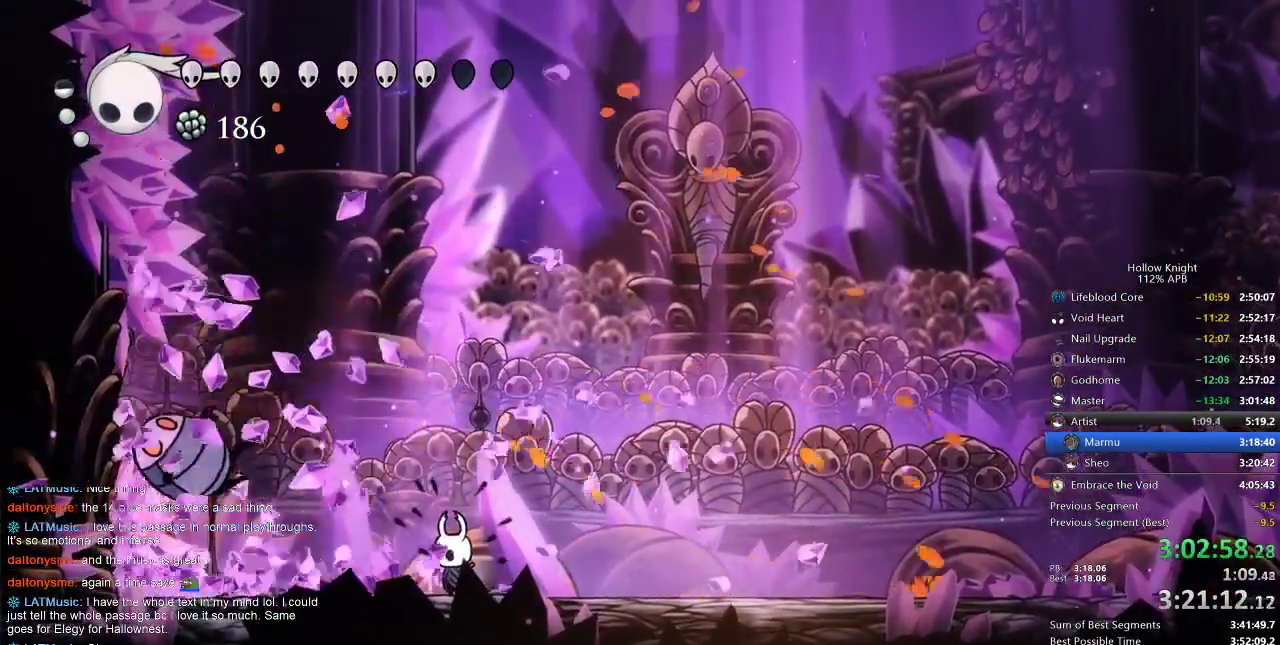
Gameplay with keyboard; each line is a JSON object with the keys held at the frame after it. "events" lists presses ("down") and releases ("up") of "cdash", "dash", "dnail", "down", "heal", "inv", "jump", "left", "nail", "right", "spell" and "up" between this image and that frame as [ms after this image, input, new state], when the widget could be followed in between. No other keys are recorded. Mouse input is not recorded. Key names are as the overlay labels them; some are game actions (e.g. jump) rather than physical keys.
{"keys": ["heal"], "events": []}
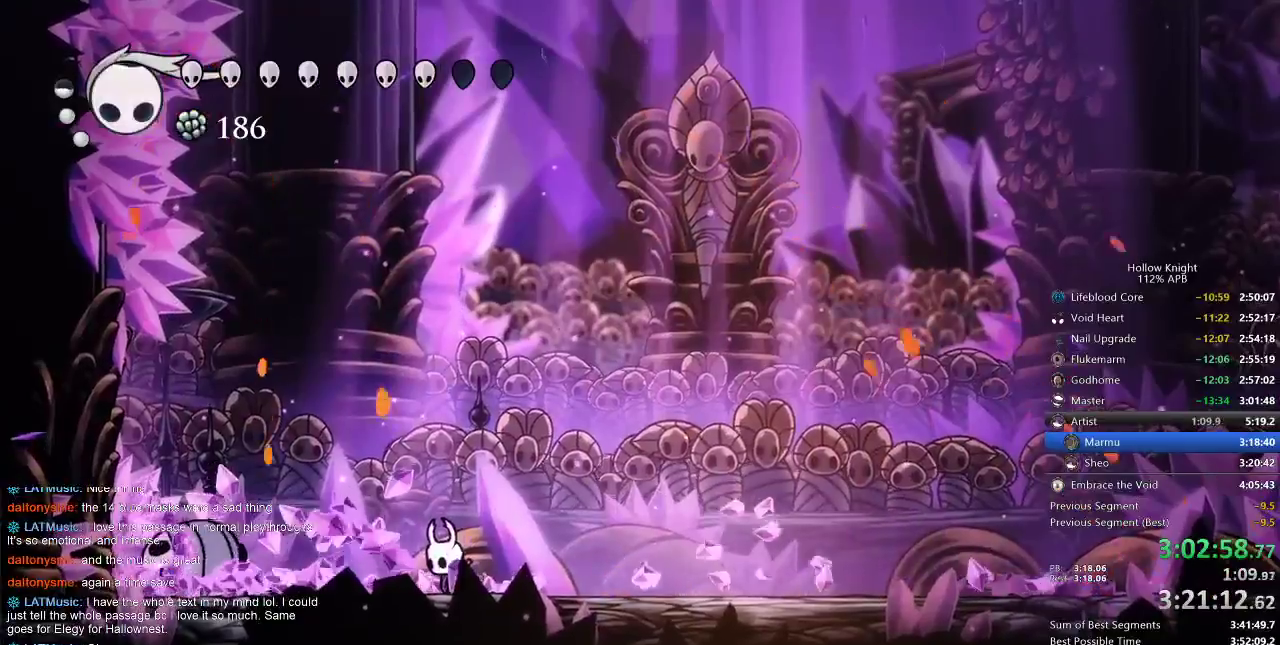
{"keys": ["heal"], "events": []}
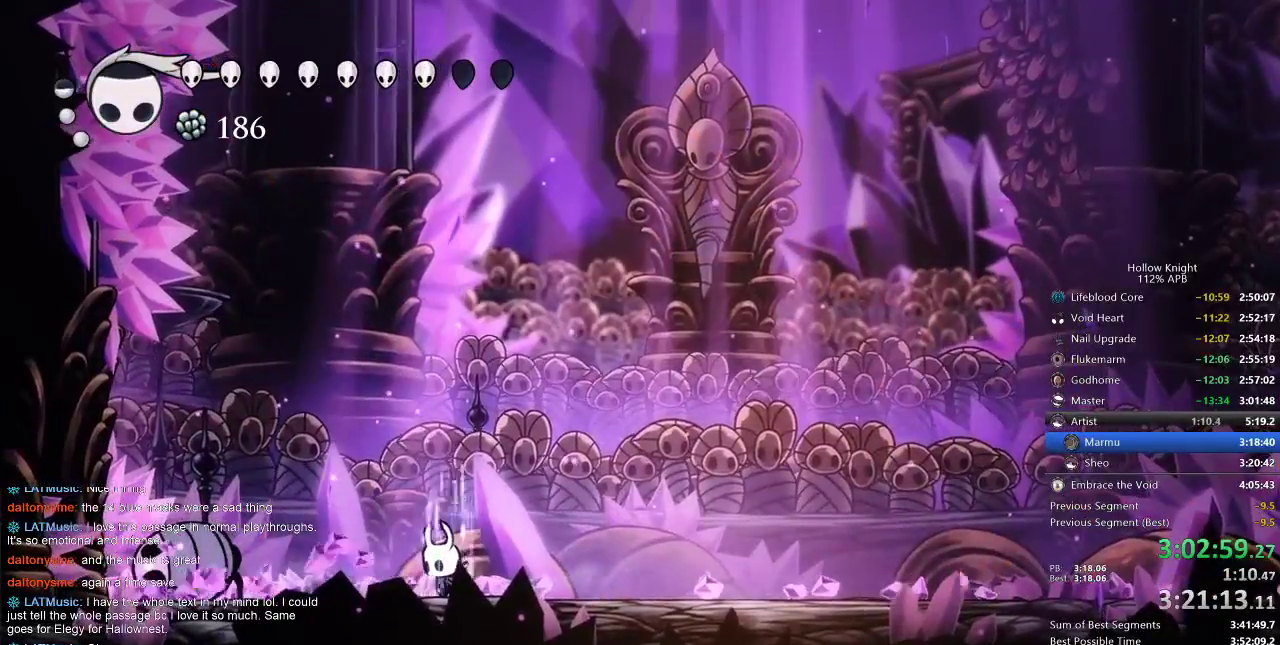
{"keys": ["heal"], "events": []}
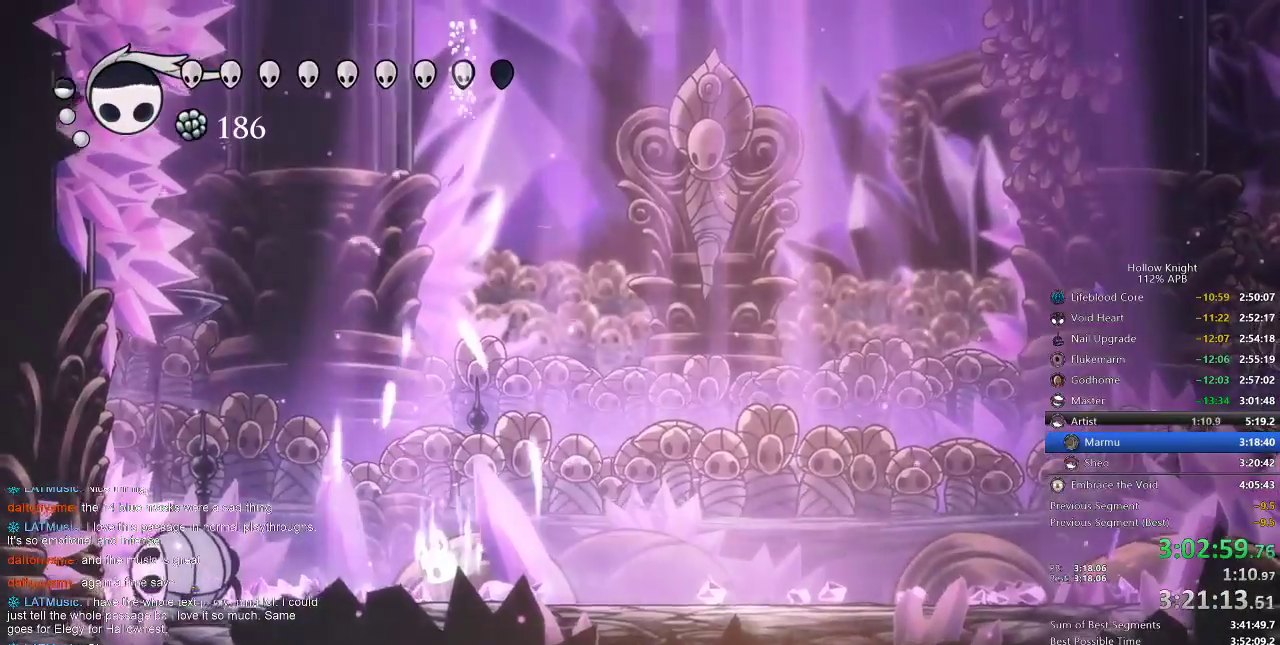
{"keys": ["heal"], "events": []}
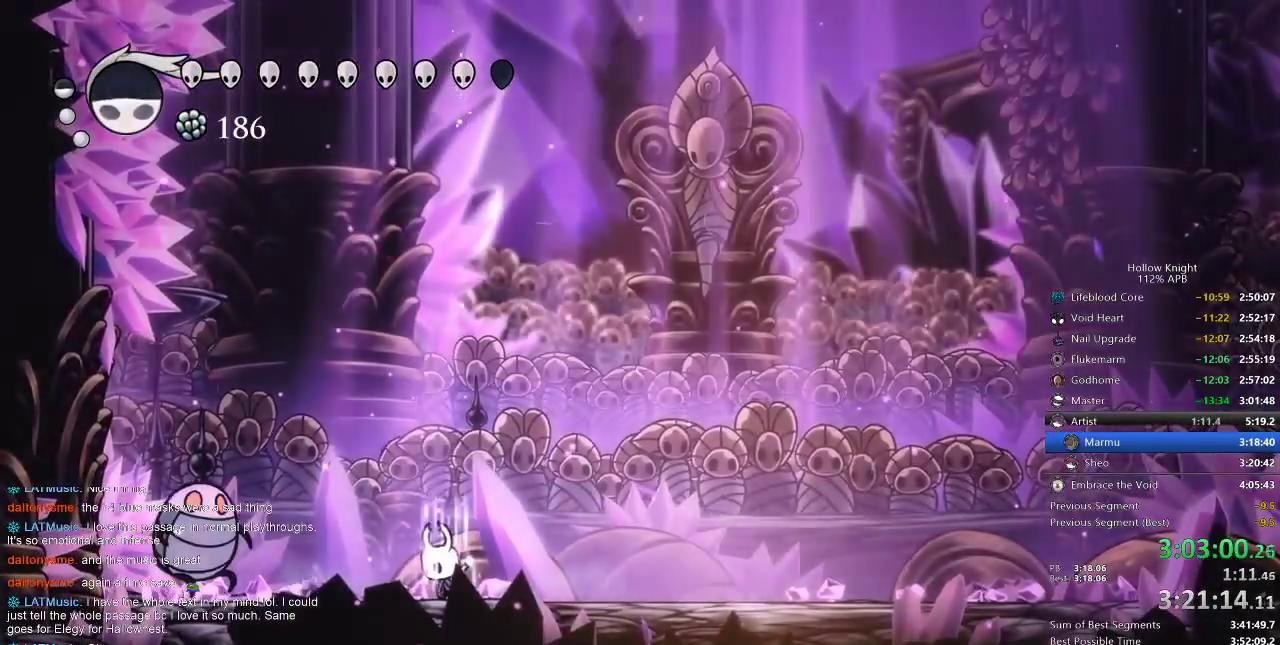
{"keys": ["heal"], "events": []}
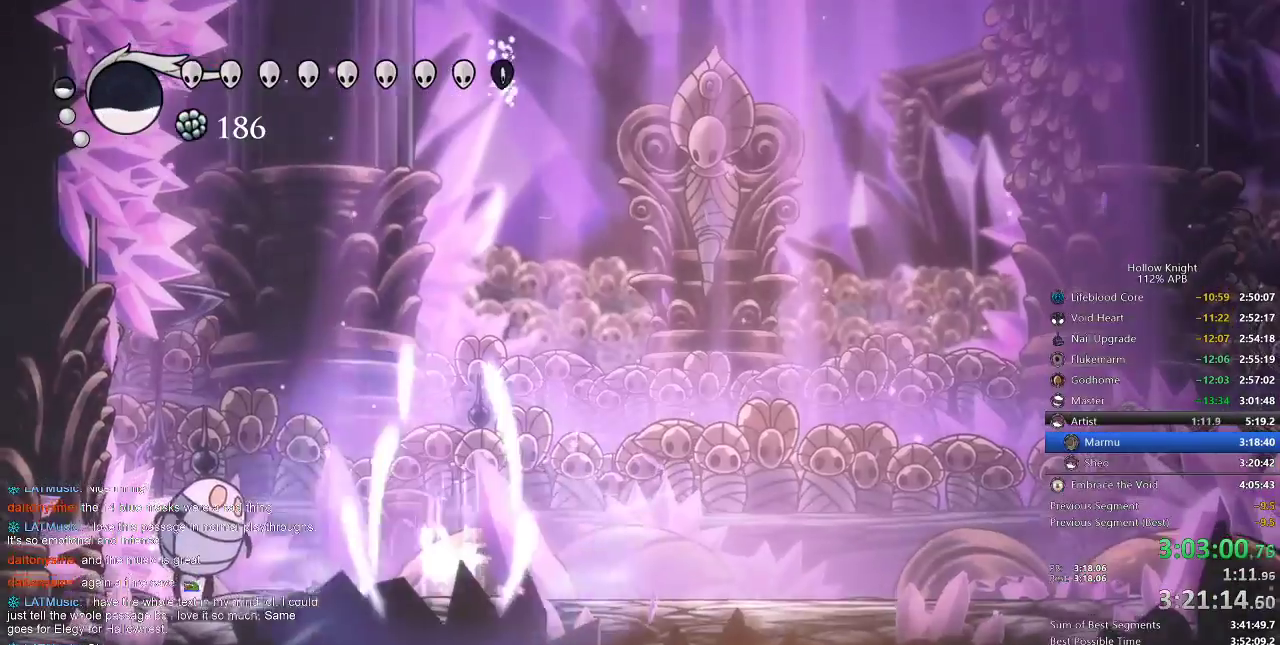
{"keys": [], "events": [[150, "heal", "up"]]}
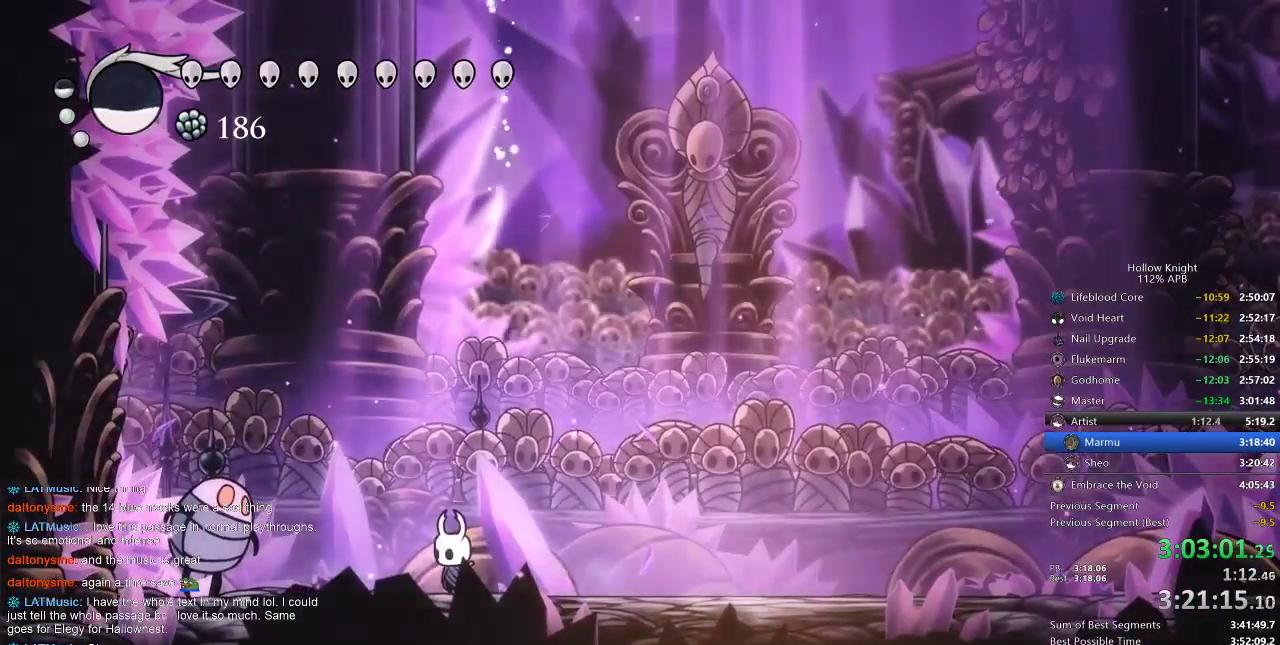
{"keys": [], "events": []}
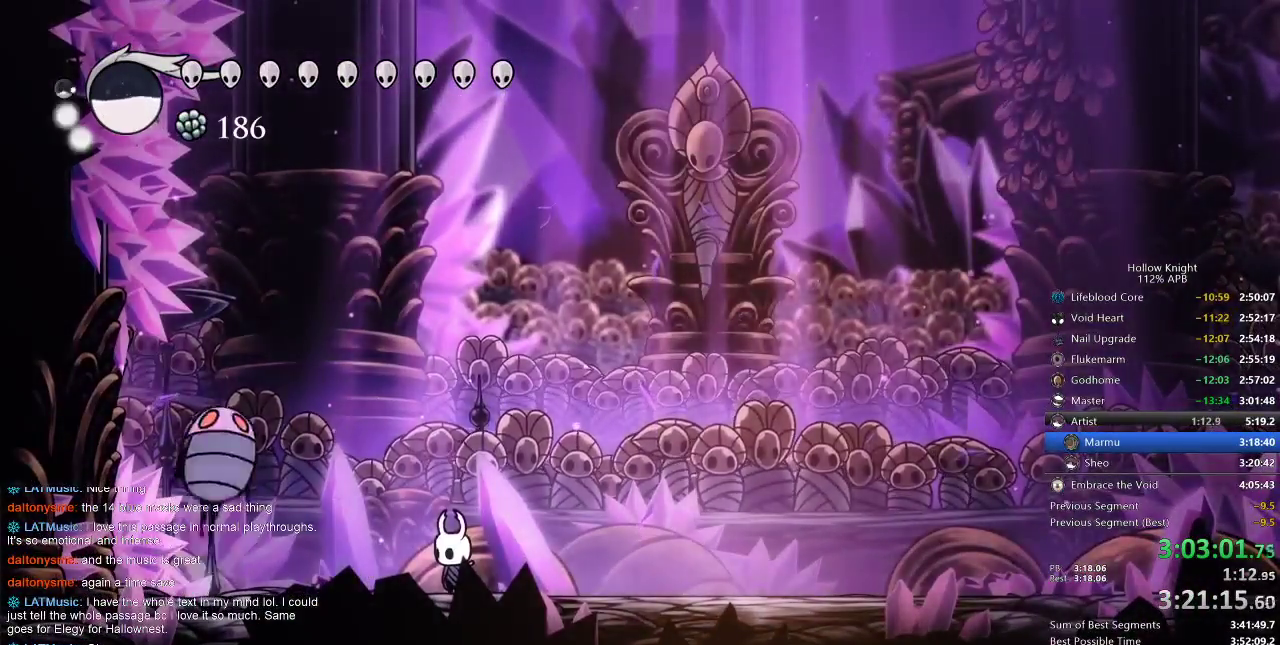
{"keys": [], "events": []}
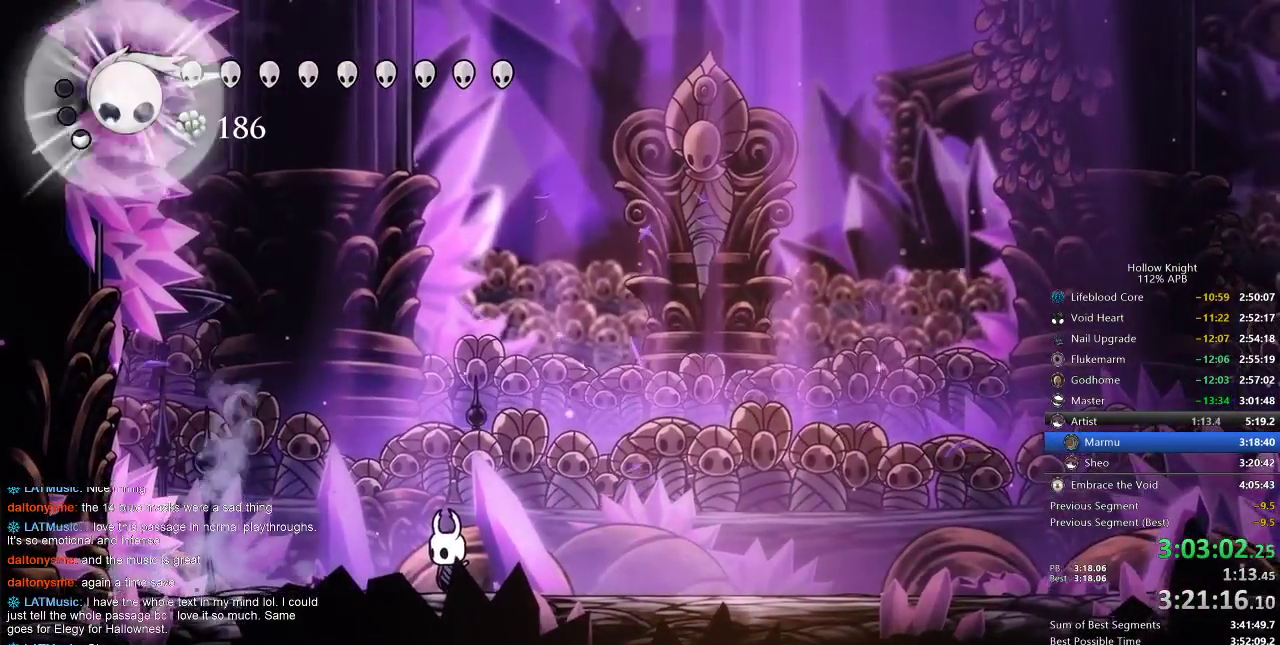
{"keys": [], "events": []}
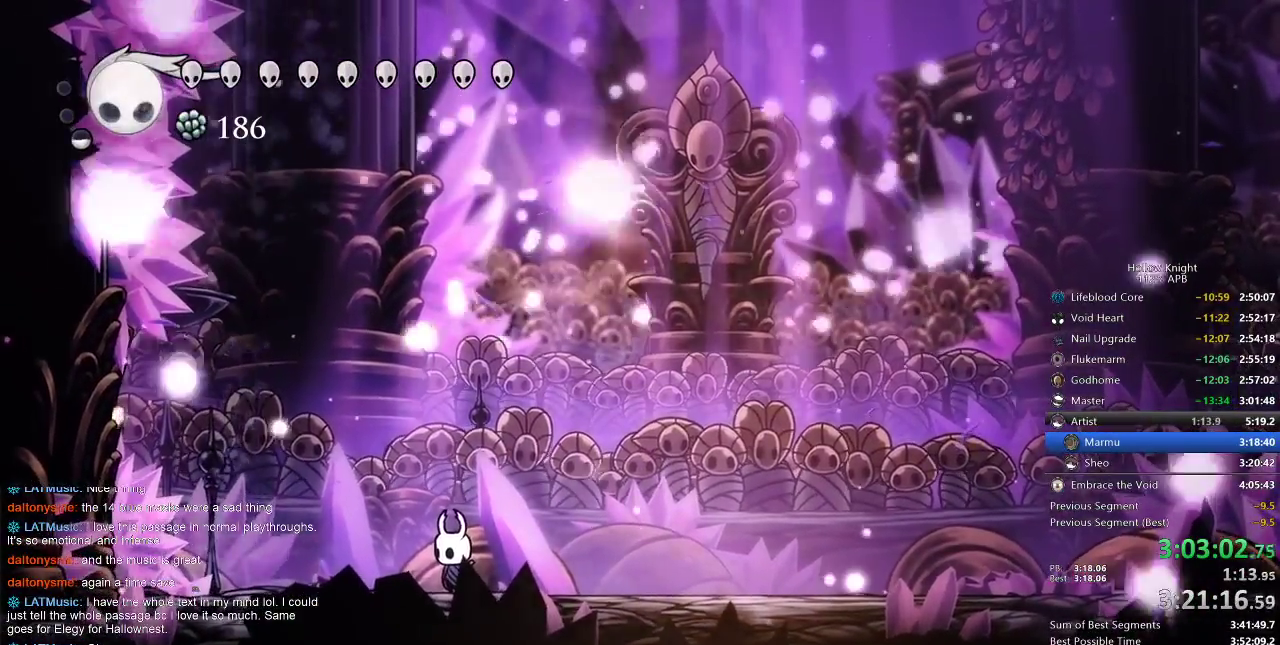
{"keys": ["left"], "events": [[200, "left", "down"], [350, "nail", "down"], [450, "nail", "up"]]}
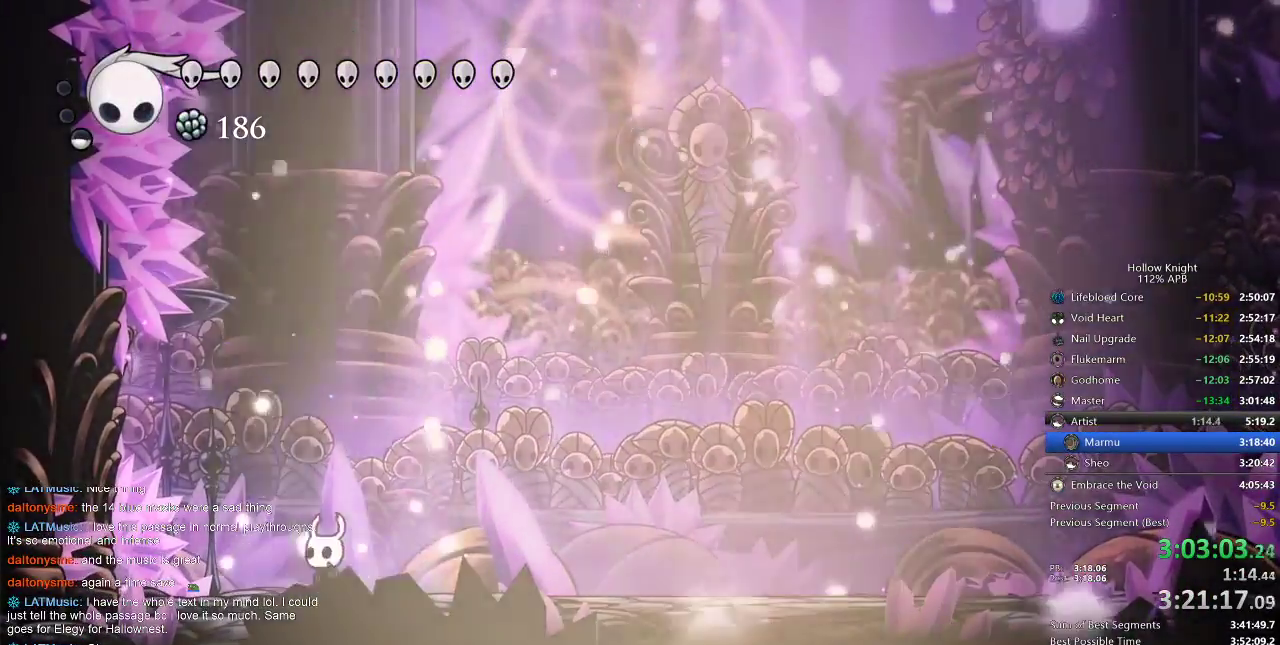
{"keys": ["right"], "events": [[83, "left", "up"], [83, "right", "down"], [117, "nail", "down"], [217, "nail", "up"], [417, "nail", "down"], [500, "nail", "up"]]}
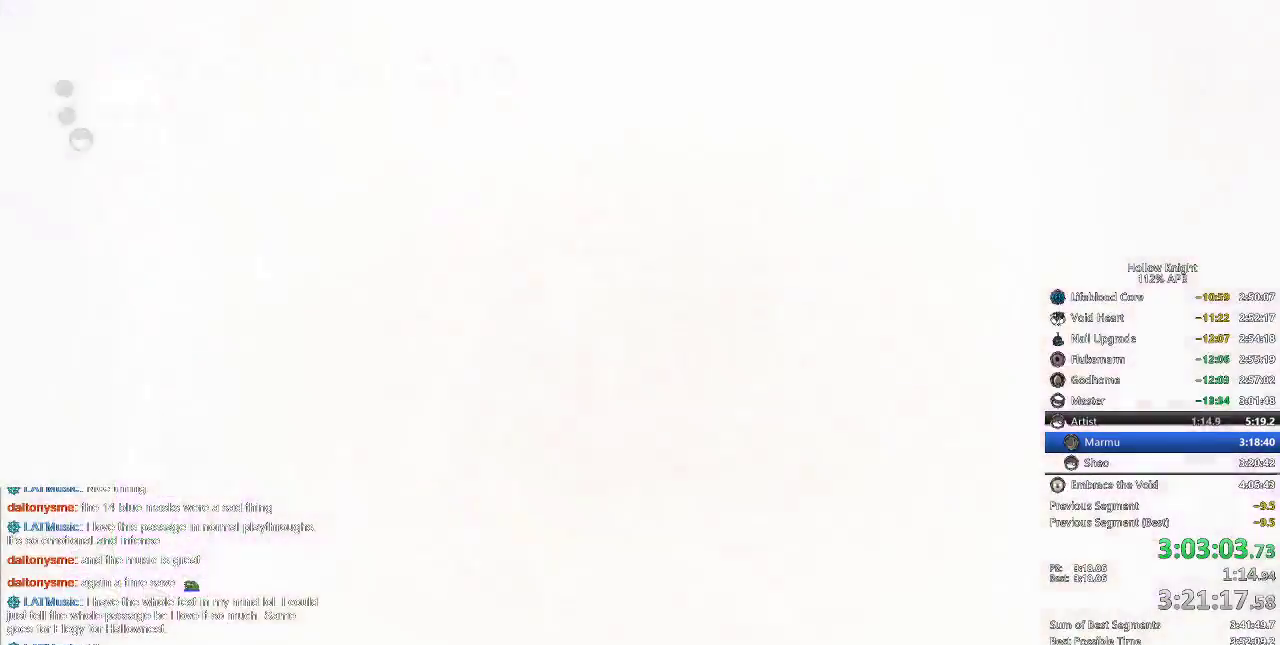
{"keys": ["right"], "events": [[217, "nail", "down"], [317, "nail", "up"]]}
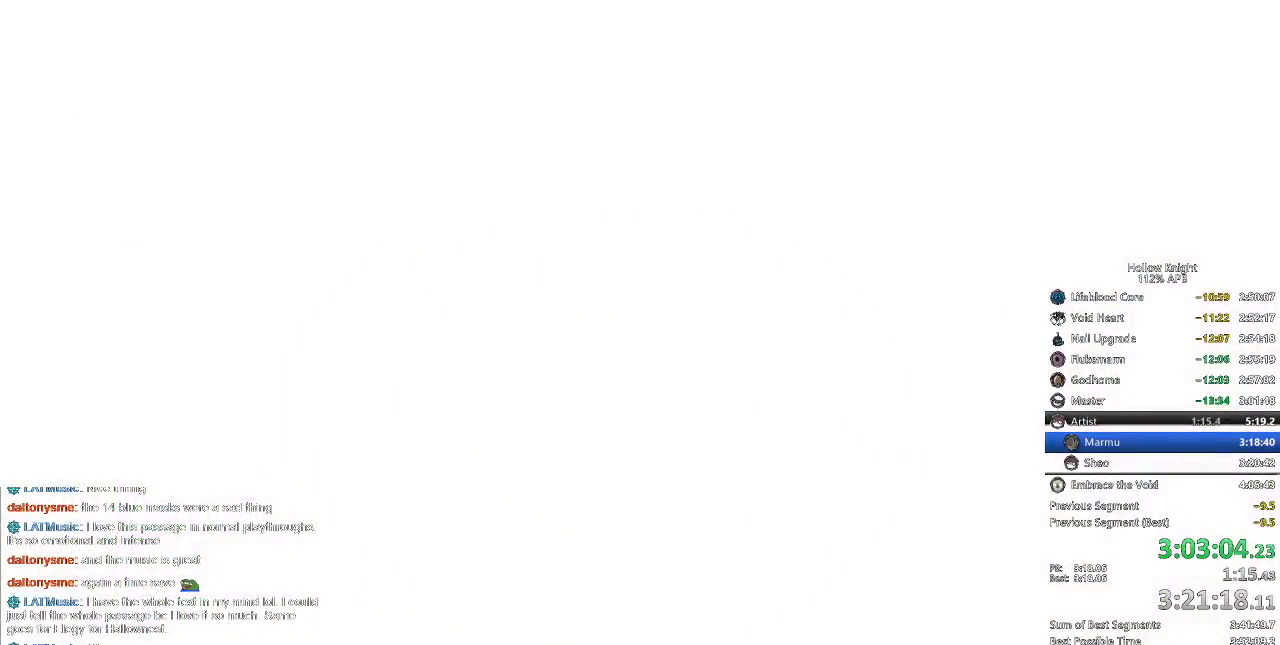
{"keys": ["up"], "events": [[67, "right", "up"], [133, "up", "down"]]}
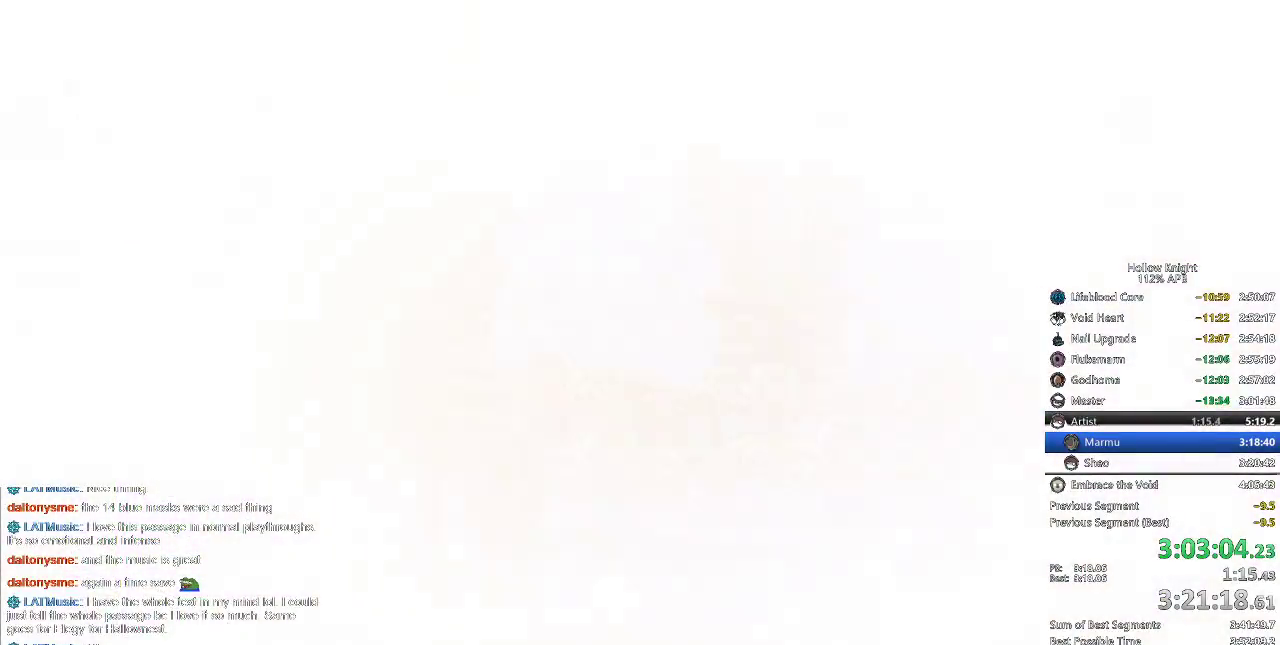
{"keys": ["up"], "events": []}
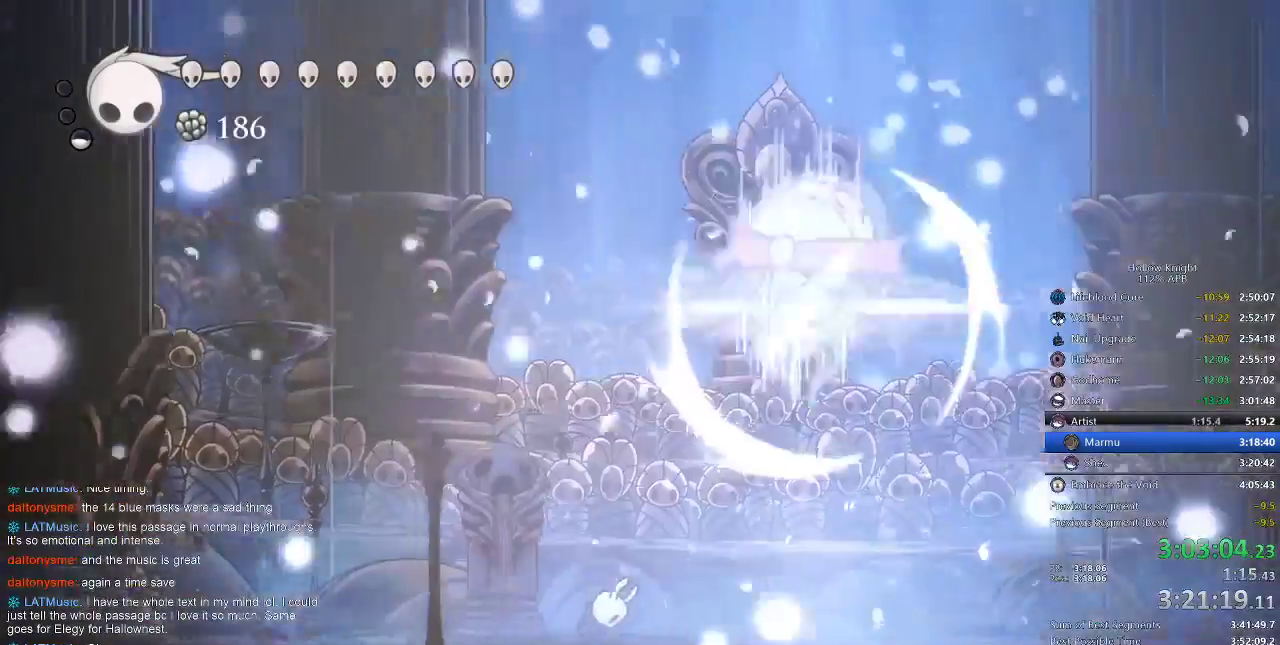
{"keys": ["spell", "up"], "events": [[183, "spell", "down"], [233, "spell", "up"], [317, "spell", "down"], [367, "spell", "up"], [417, "spell", "down"]]}
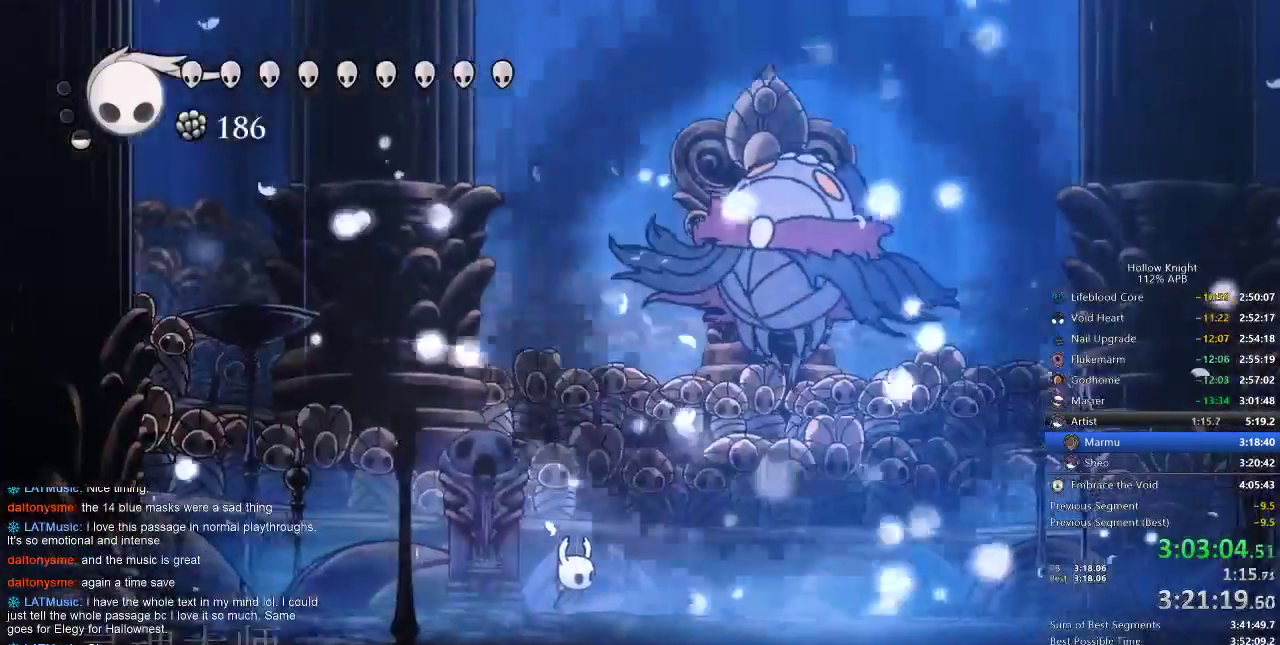
{"keys": ["up"], "events": [[17, "spell", "up"], [50, "spell", "down"], [100, "spell", "up"], [183, "spell", "down"], [250, "spell", "up"], [300, "spell", "down"], [333, "spell", "up"], [433, "spell", "down"], [483, "spell", "up"]]}
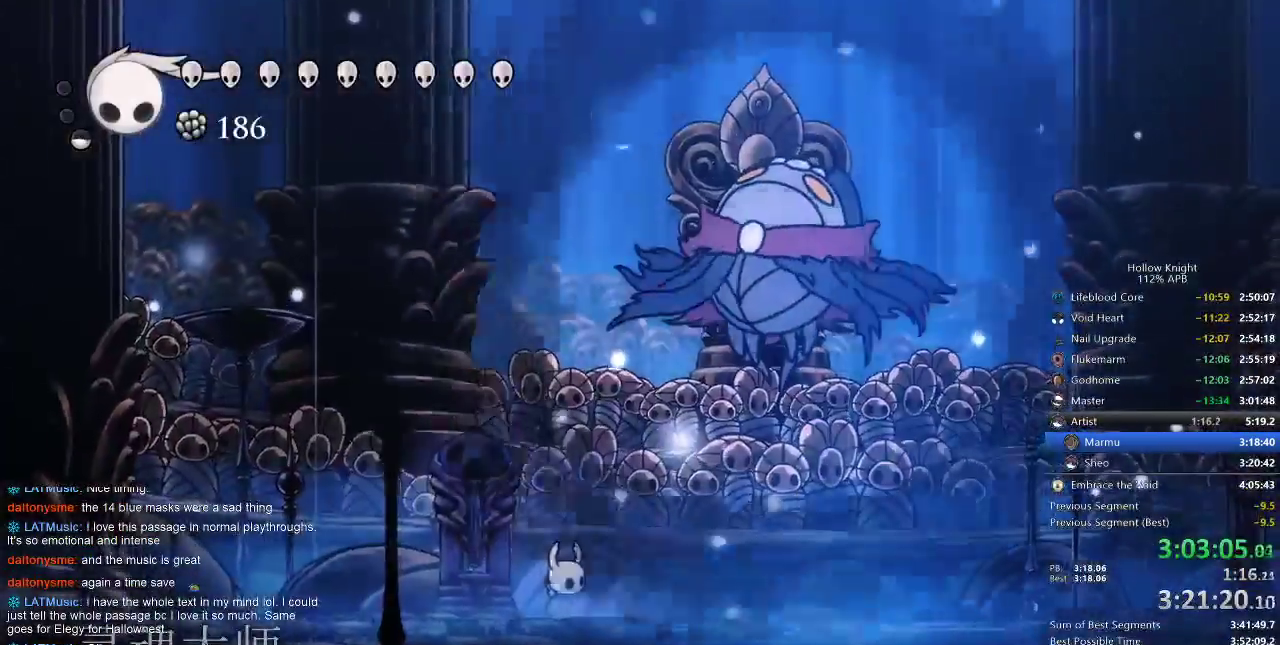
{"keys": ["spell", "up"], "events": [[17, "spell", "down"], [83, "spell", "up"], [167, "spell", "down"], [217, "spell", "up"], [267, "spell", "down"], [317, "spell", "up"], [400, "spell", "down"], [450, "spell", "up"], [500, "spell", "down"]]}
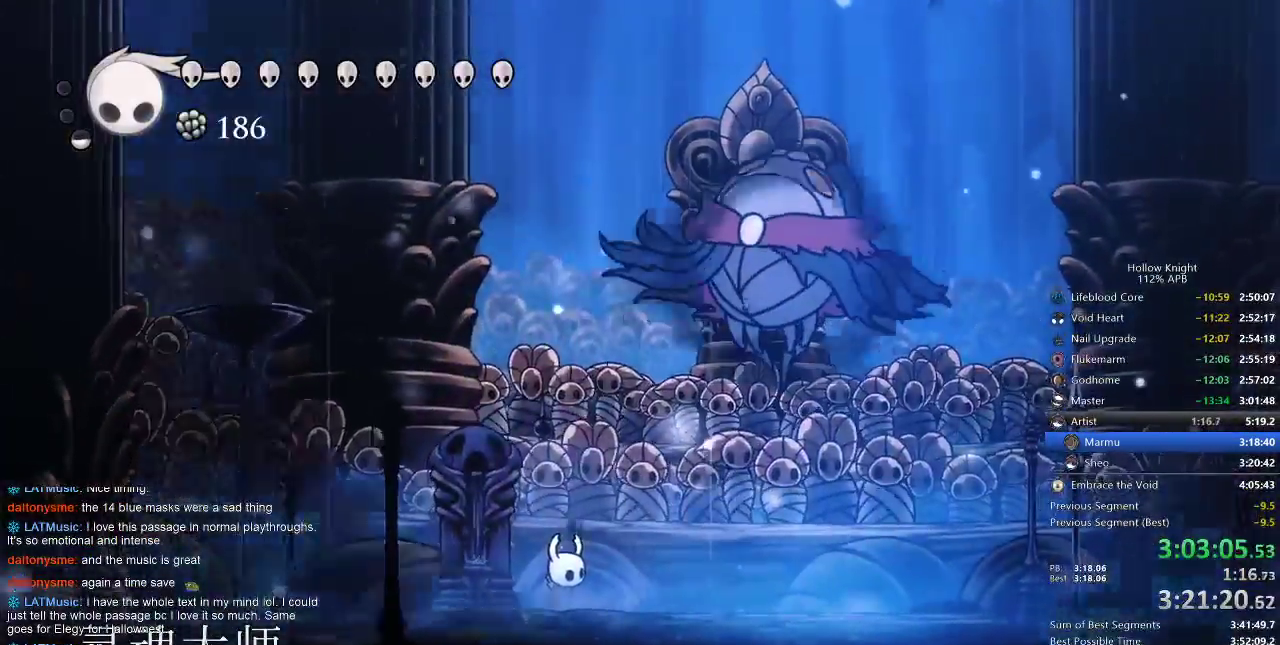
{"keys": ["spell", "up"], "events": [[33, "spell", "up"], [133, "spell", "down"], [167, "spell", "up"], [233, "spell", "down"], [267, "spell", "up"], [367, "spell", "down"], [433, "spell", "up"], [467, "spell", "down"]]}
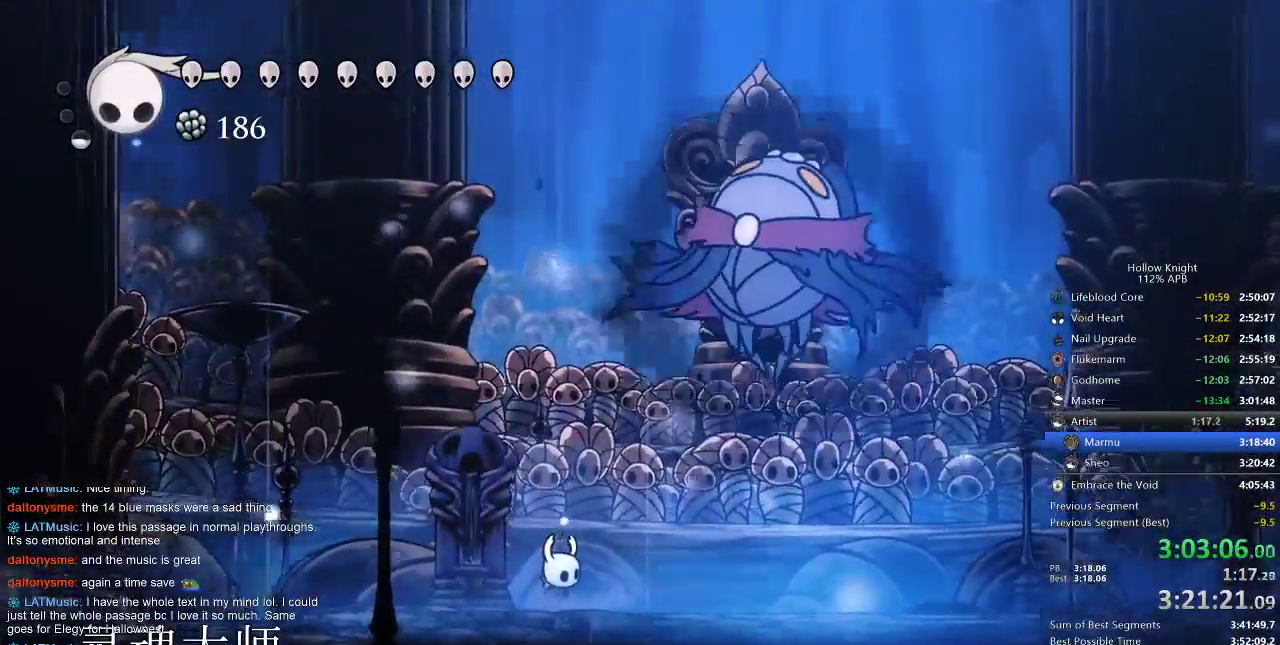
{"keys": ["spell", "up"], "events": [[67, "spell", "up"], [117, "spell", "down"], [150, "spell", "up"], [250, "spell", "down"], [300, "spell", "up"], [350, "spell", "down"], [400, "spell", "up"], [500, "spell", "down"]]}
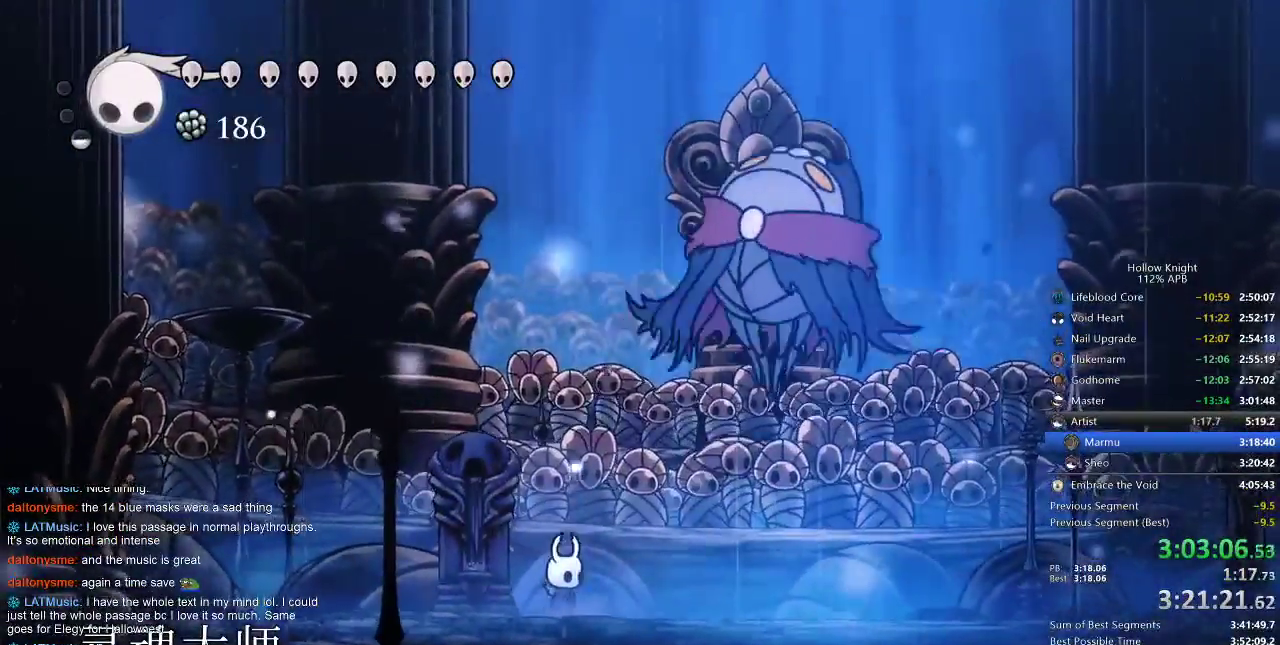
{"keys": ["up"], "events": [[33, "spell", "up"], [67, "spell", "down"], [133, "spell", "up"], [217, "spell", "down"], [267, "spell", "up"], [317, "spell", "down"], [367, "spell", "up"], [433, "spell", "down"], [500, "spell", "up"]]}
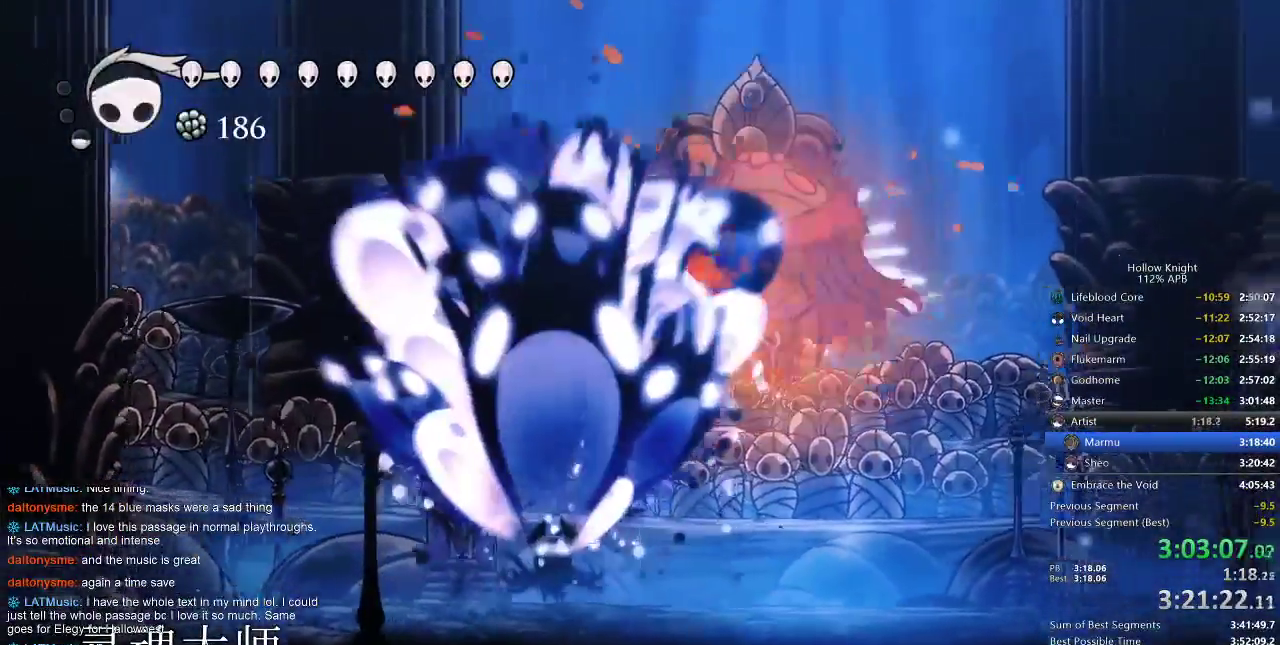
{"keys": ["up"], "events": [[33, "spell", "down"], [100, "spell", "up"], [200, "spell", "down"], [233, "spell", "up"], [283, "spell", "down"], [333, "spell", "up"], [400, "spell", "down"], [450, "spell", "up"]]}
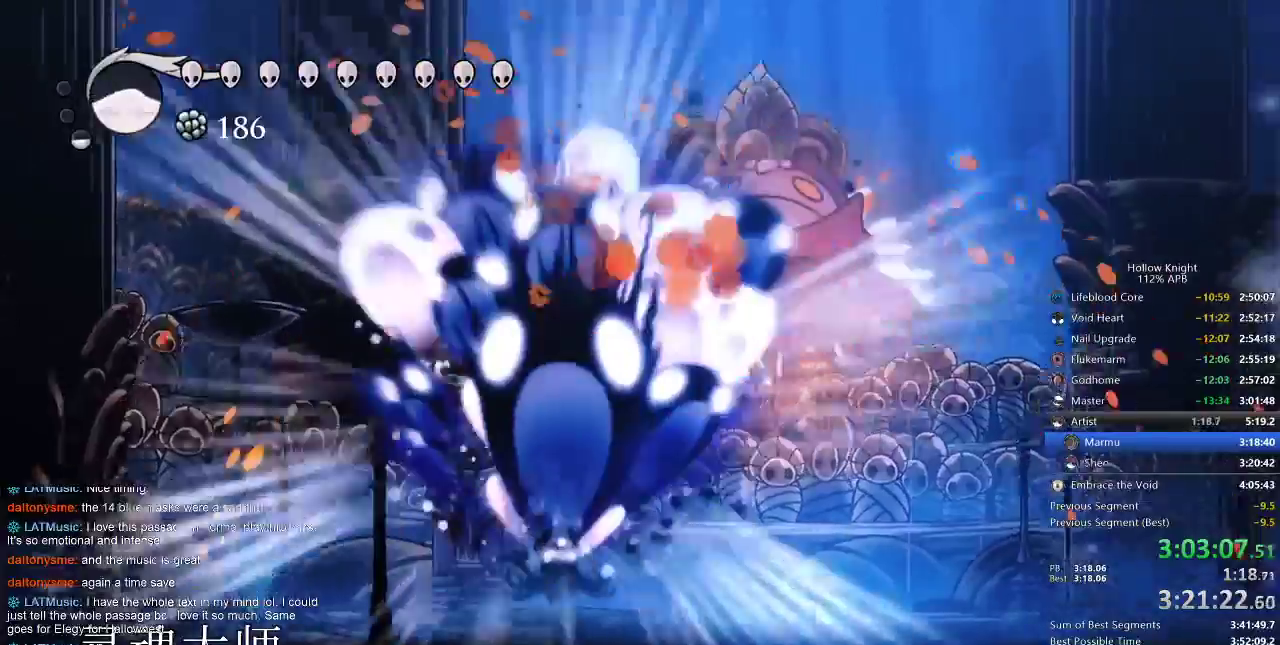
{"keys": [], "events": [[33, "spell", "down"], [83, "spell", "up"], [150, "spell", "down"], [267, "spell", "up"], [300, "up", "up"]]}
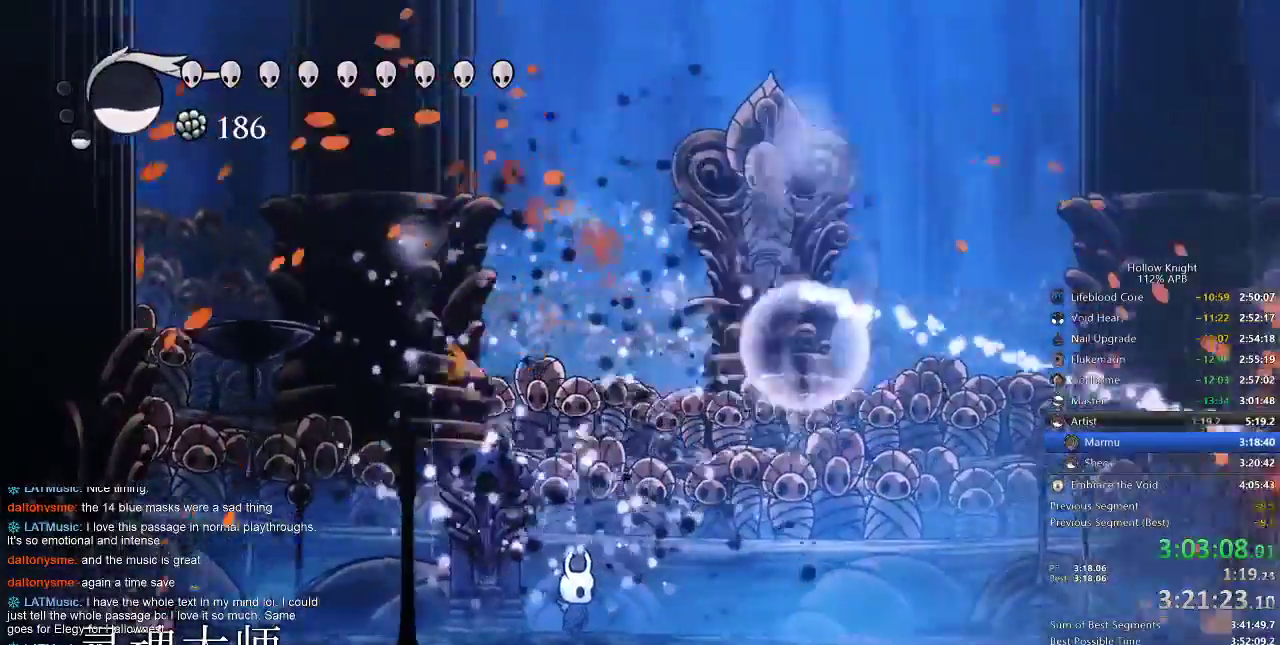
{"keys": [], "events": [[100, "right", "down"], [233, "dash", "down"], [367, "dash", "up"], [500, "right", "up"]]}
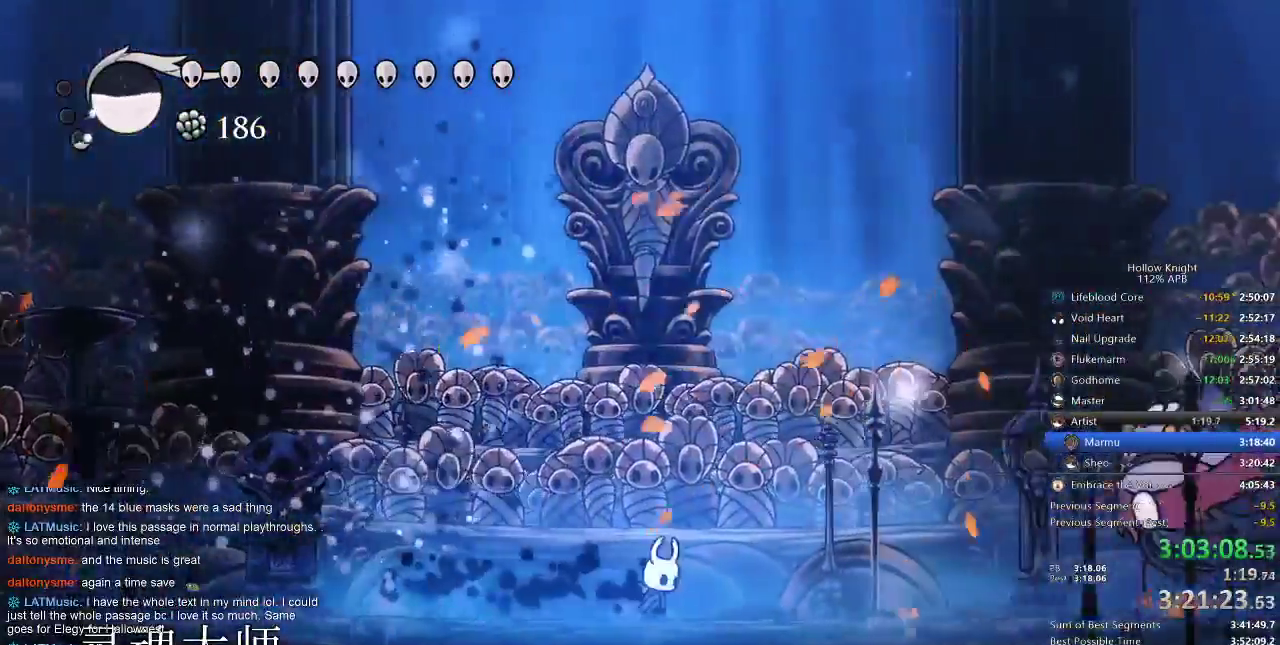
{"keys": ["left"], "events": [[50, "spell", "down"], [150, "spell", "up"], [350, "left", "down"]]}
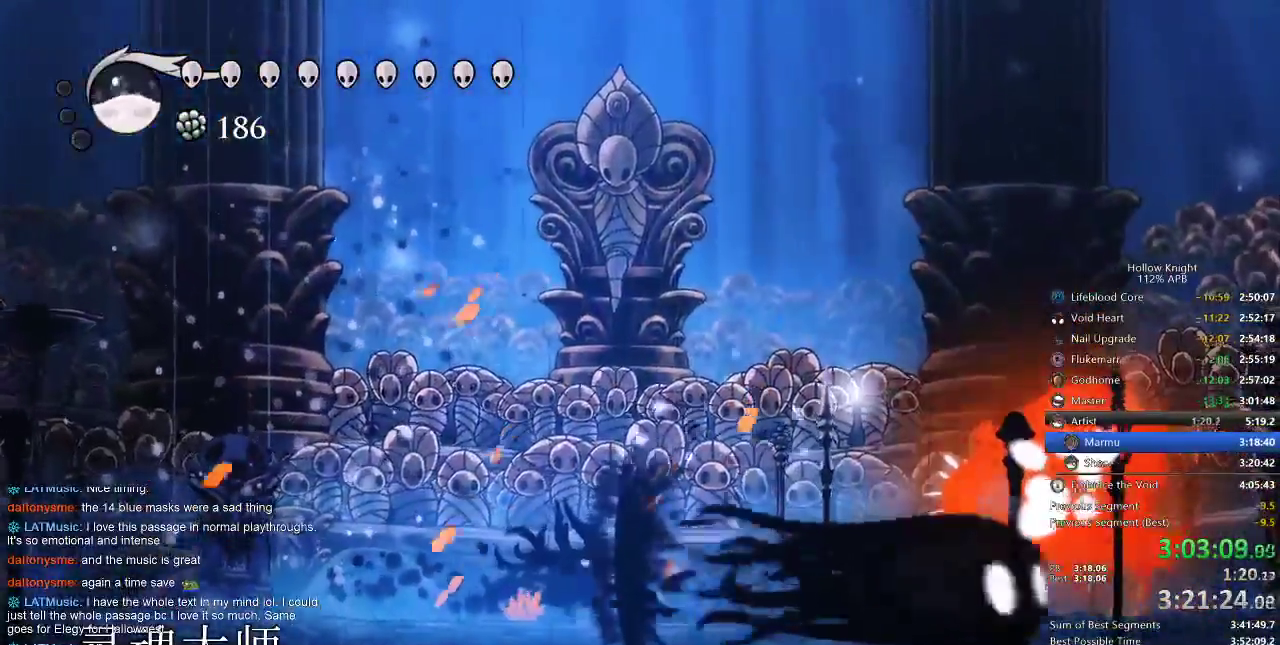
{"keys": ["right"], "events": [[67, "left", "up"], [133, "right", "down"]]}
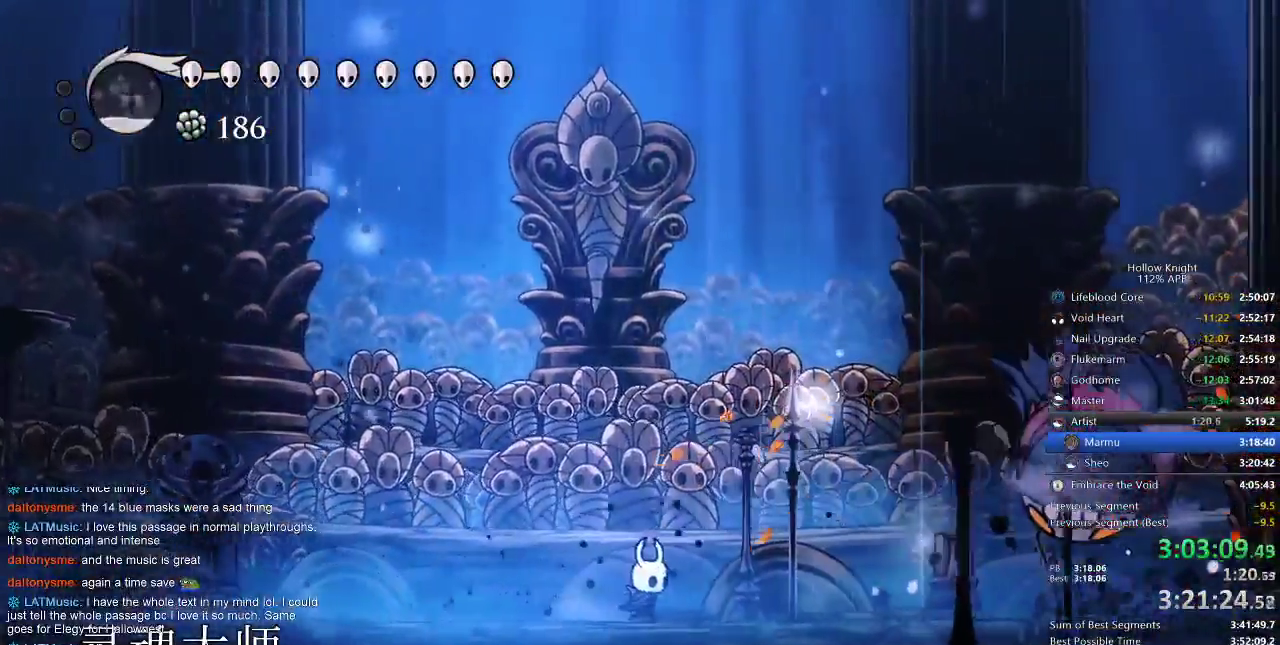
{"keys": ["right", "up"], "events": [[183, "dash", "down"], [333, "dash", "up"], [367, "up", "down"]]}
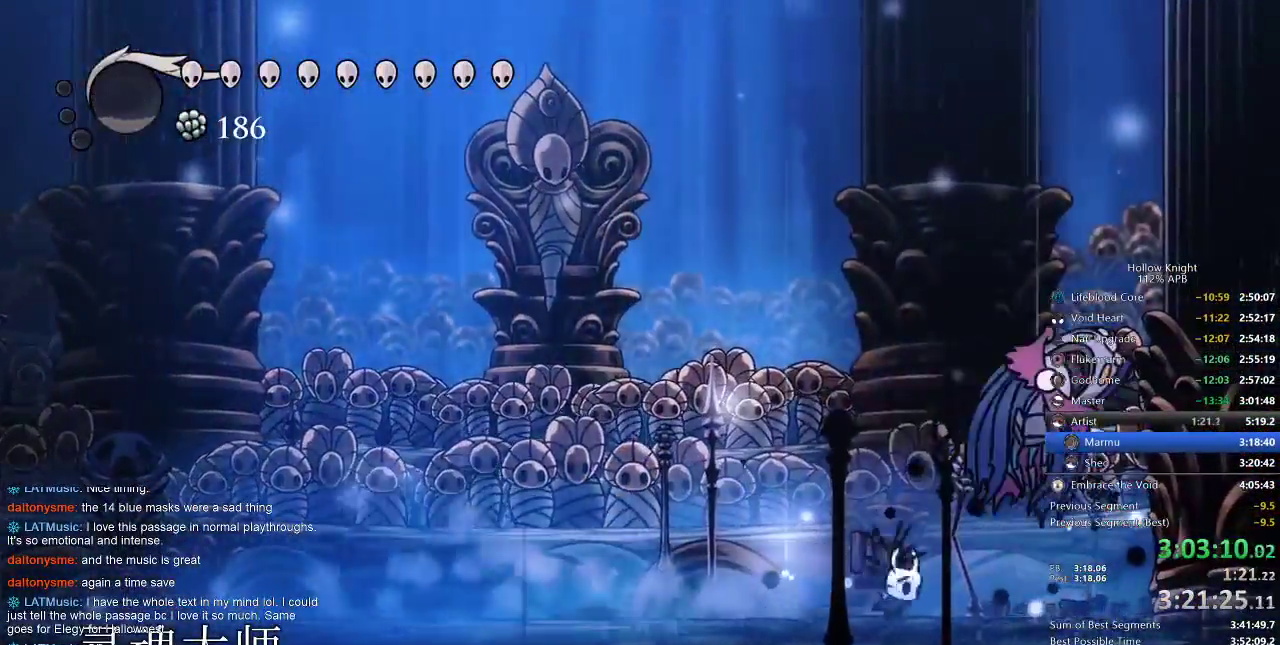
{"keys": ["right", "up"], "events": [[83, "nail", "down"], [150, "nail", "up"], [350, "nail", "down"], [433, "nail", "up"]]}
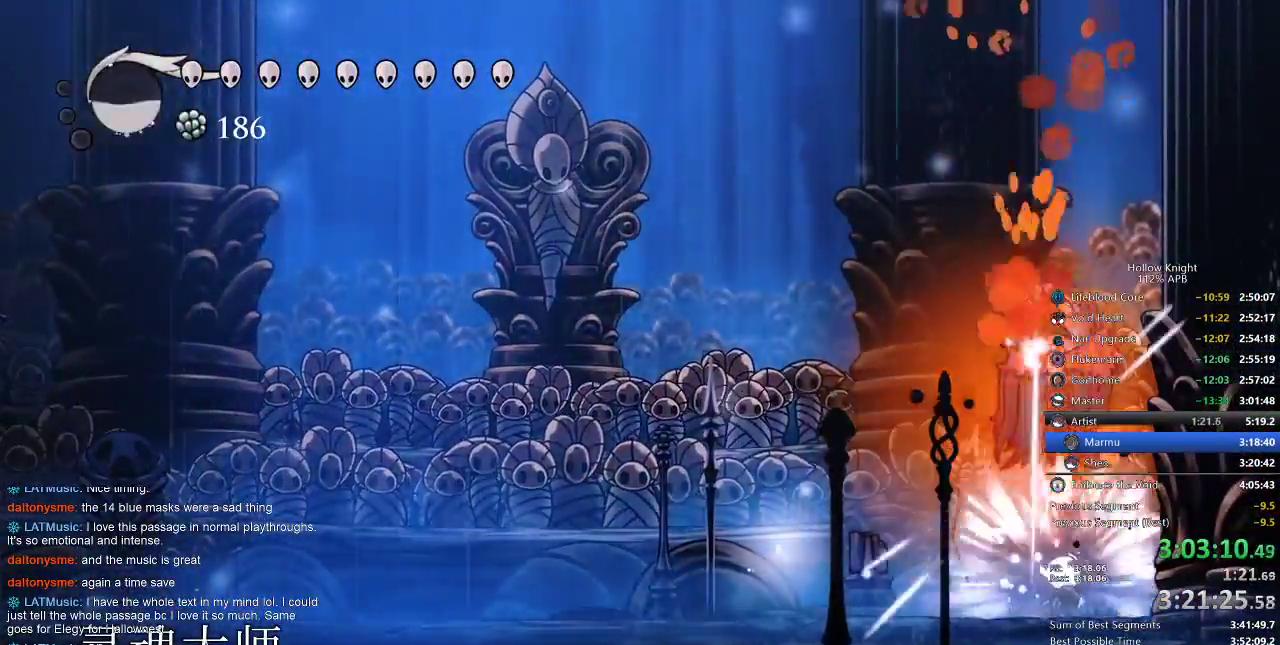
{"keys": ["jump", "left"], "events": [[150, "nail", "down"], [283, "nail", "up"], [283, "right", "up"], [350, "left", "down"], [400, "jump", "down"], [400, "up", "up"]]}
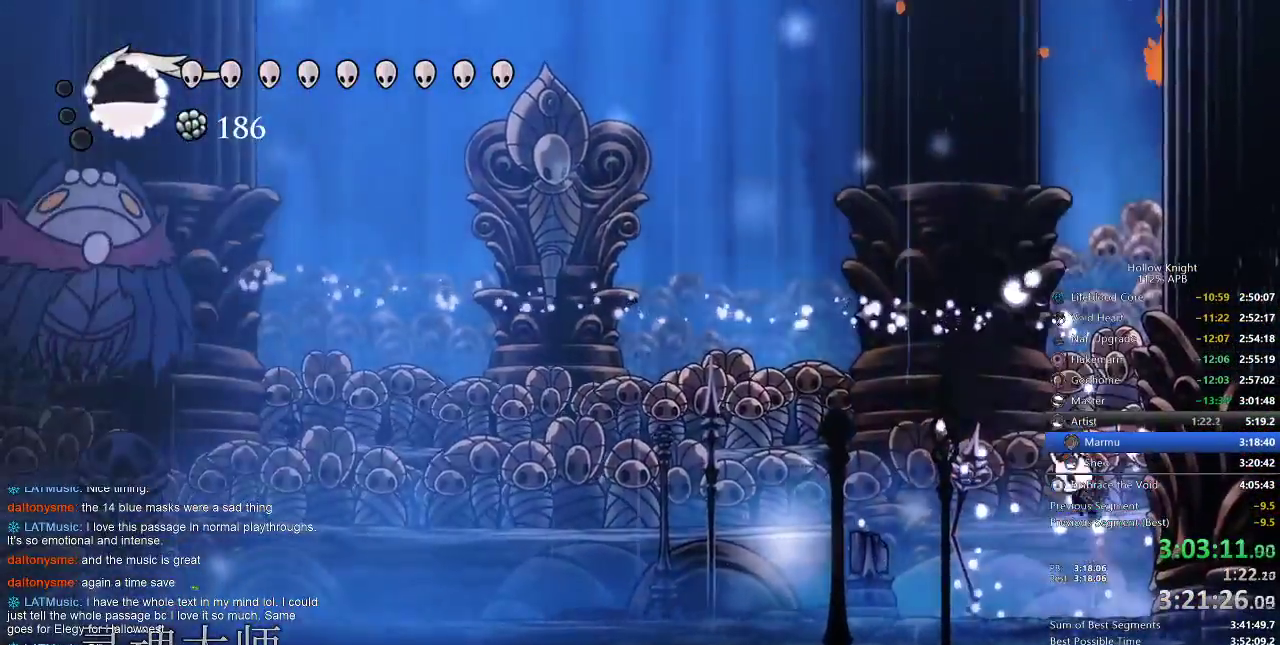
{"keys": ["left"], "events": [[200, "spell", "down"], [233, "jump", "up"], [333, "spell", "up"]]}
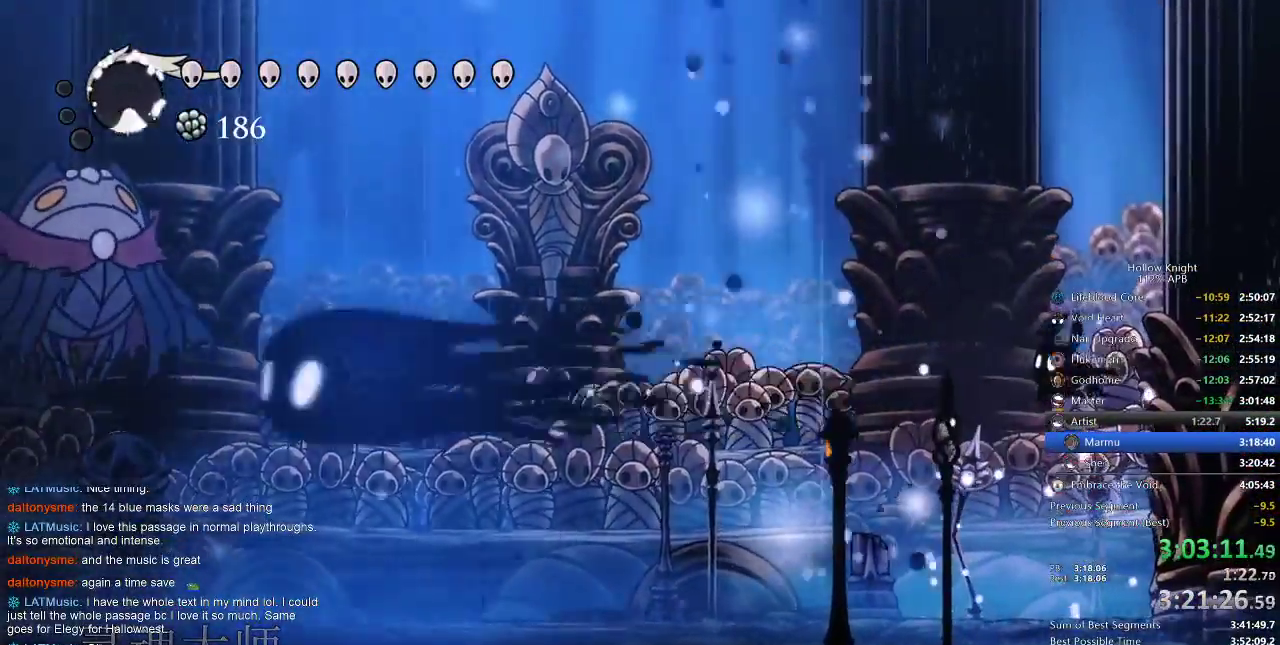
{"keys": ["left"], "events": []}